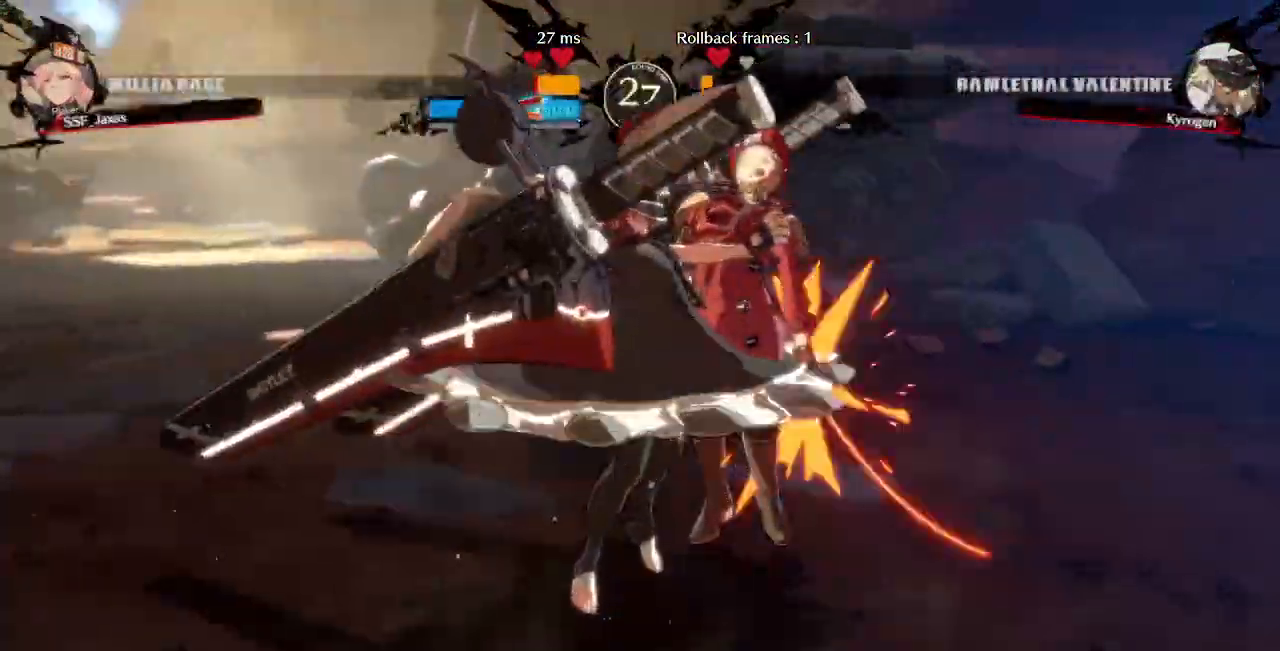
Gameplay with a controller (arcade stick); each line is a JSON object with the inputs held at the frame after it. "events" lists button and stick changes between this image and that frame as [ms after this image, input, new state], when the widget could be followed in between. Not read: L3 R3 START.
{"buttons": ["CROSS", "SQUARE", "TRIANGLE", "R1", "DPAD_UP", "DPAD_RIGHT"], "events": [[200, "DPAD_LEFT", "up"], [200, "SQUARE", "down"], [200, "TRIANGLE", "down"], [280, "DPAD_RIGHT", "down"], [320, "DPAD_DOWN", "up"], [320, "DPAD_UP", "down"], [400, "R1", "down"], [480, "CROSS", "down"]]}
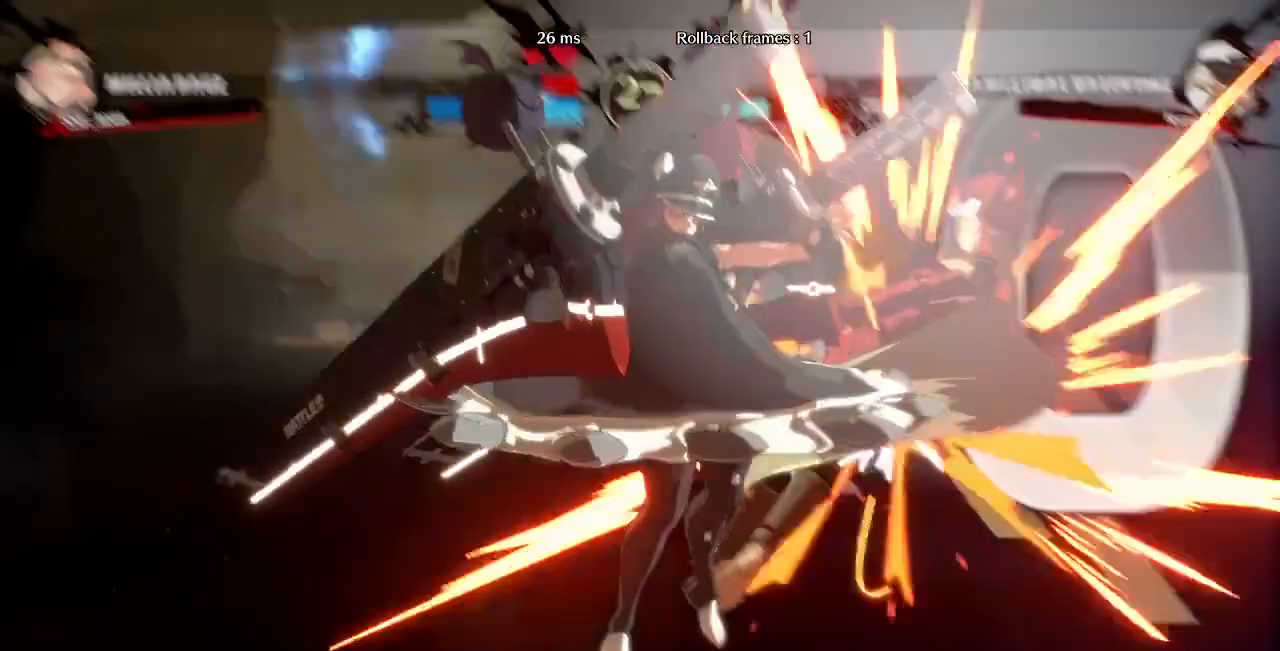
{"buttons": [], "events": [[40, "R1", "up"], [40, "TRIANGLE", "up"], [80, "SQUARE", "up"], [120, "CROSS", "up"], [280, "DPAD_UP", "up"], [320, "DPAD_RIGHT", "up"]]}
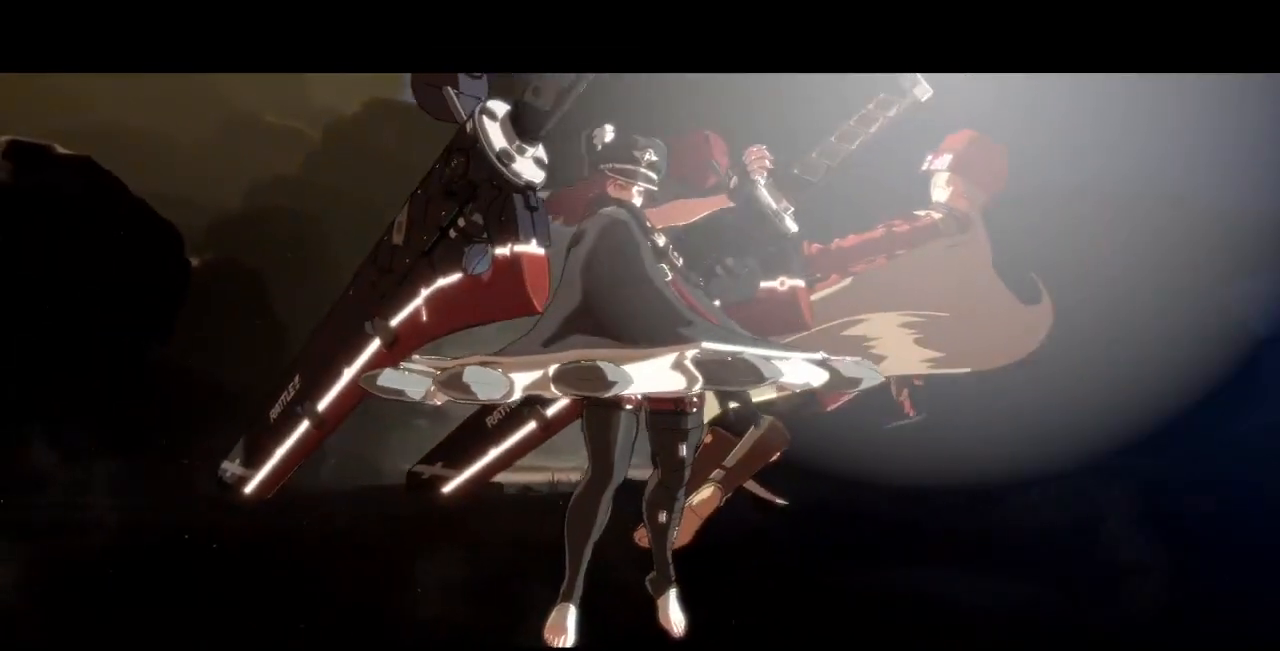
{"buttons": [], "events": []}
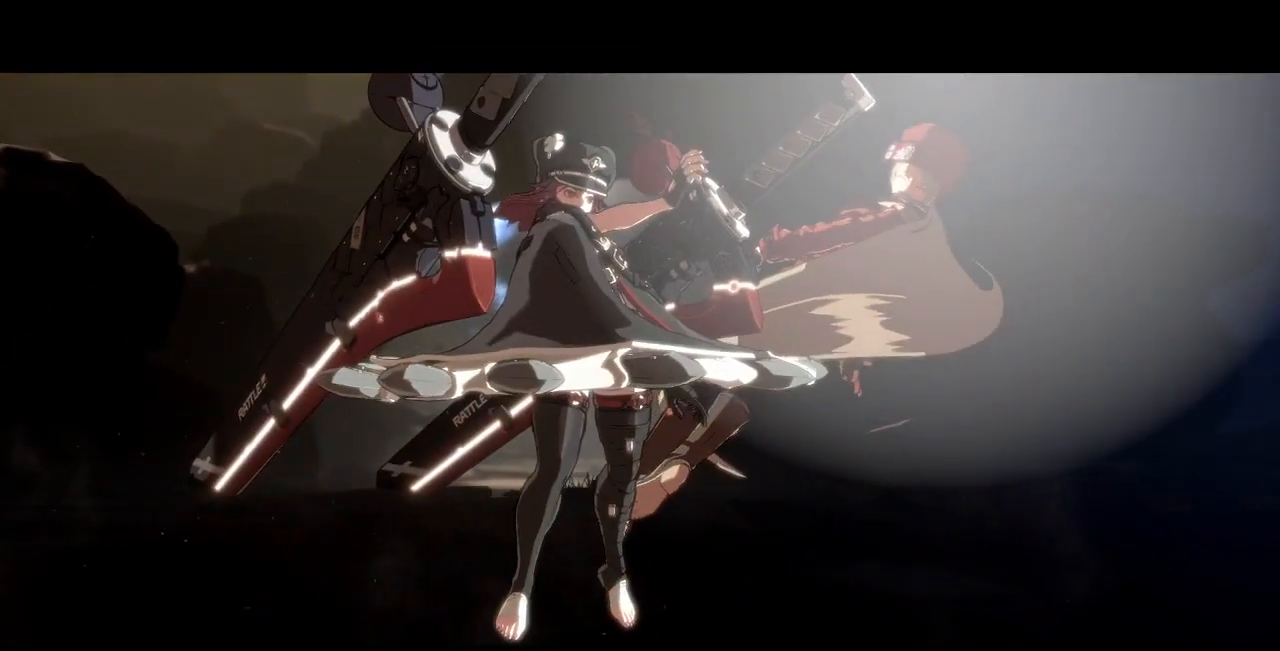
{"buttons": [], "events": []}
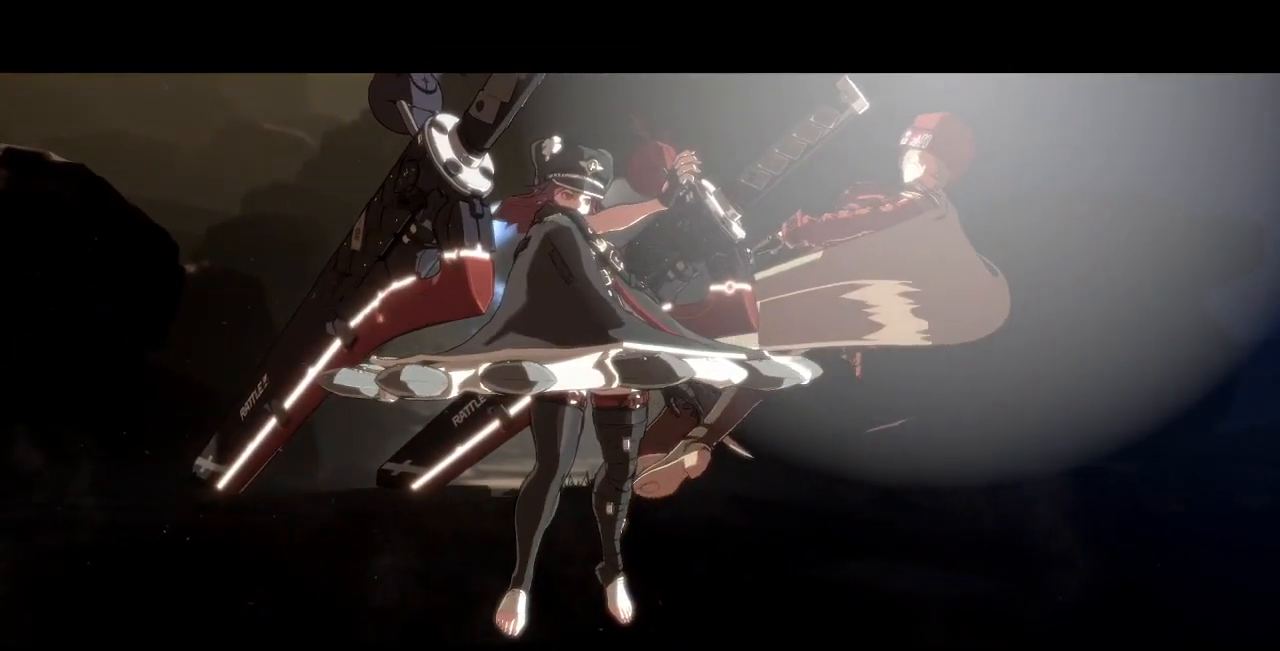
{"buttons": [], "events": []}
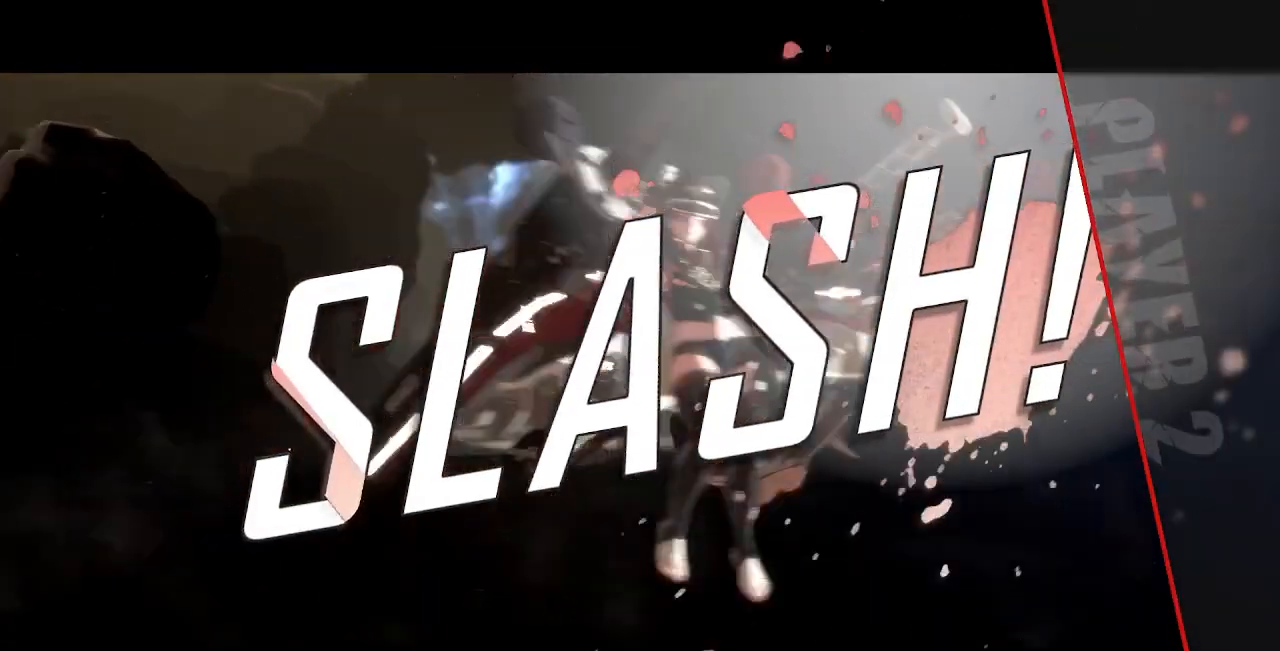
{"buttons": [], "events": []}
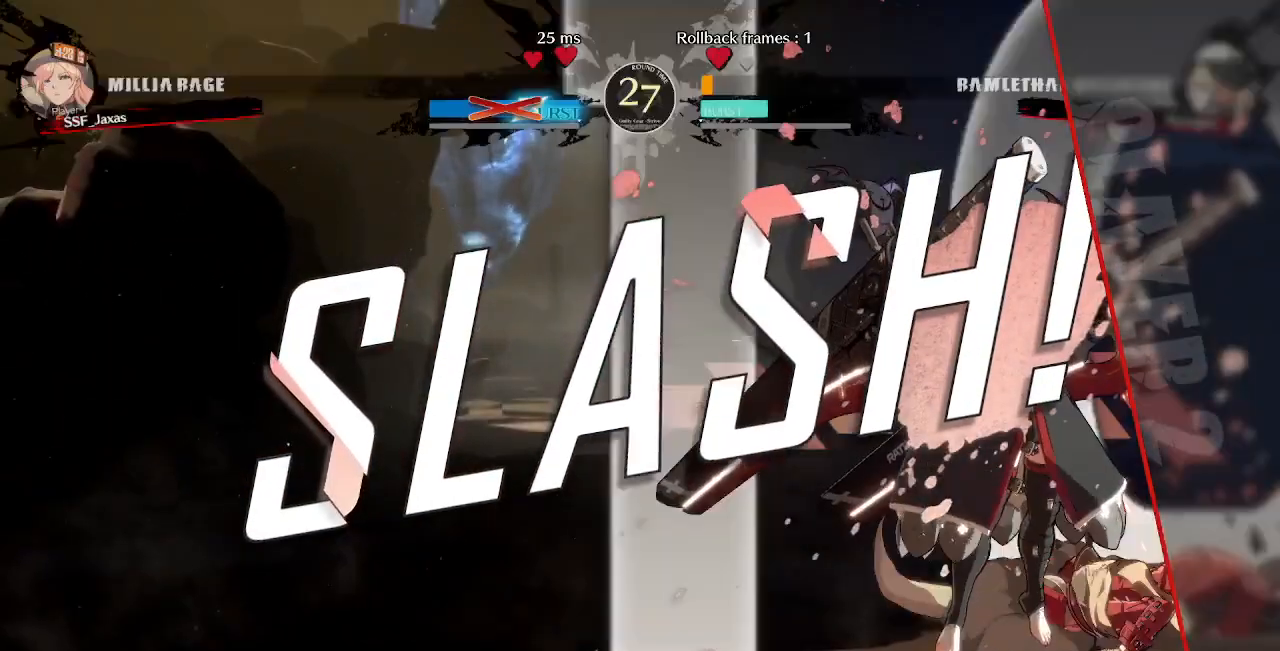
{"buttons": [], "events": []}
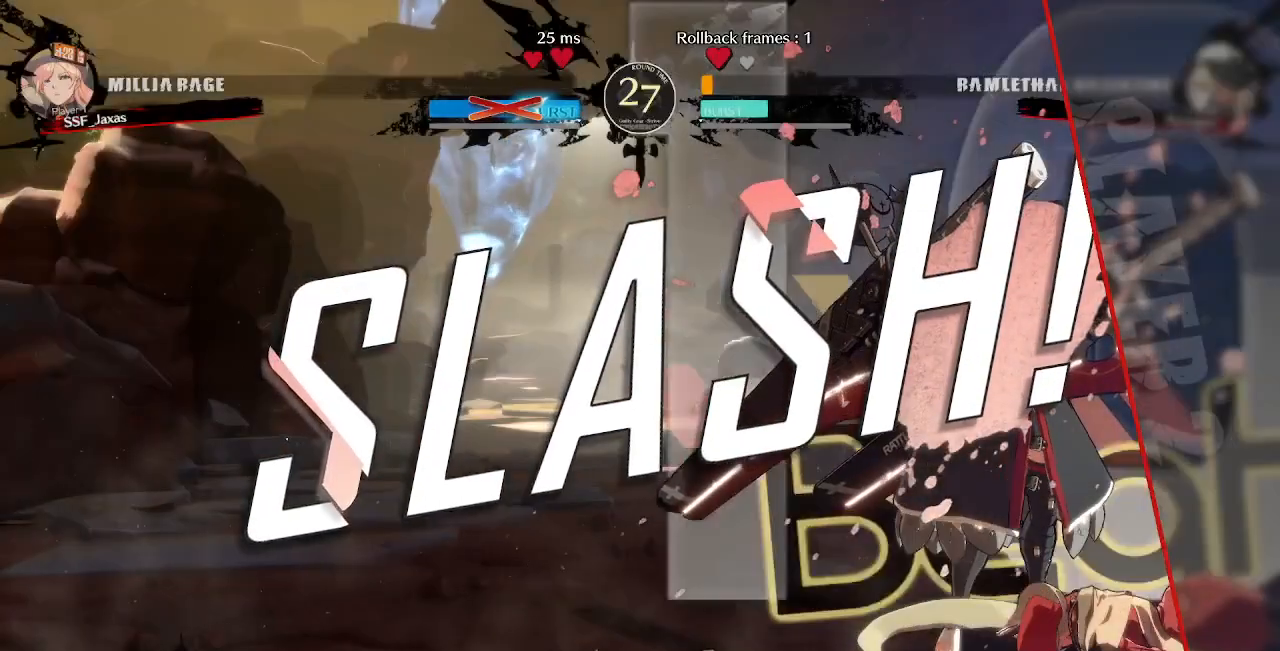
{"buttons": [], "events": [[280, "CROSS", "down"], [440, "CROSS", "up"]]}
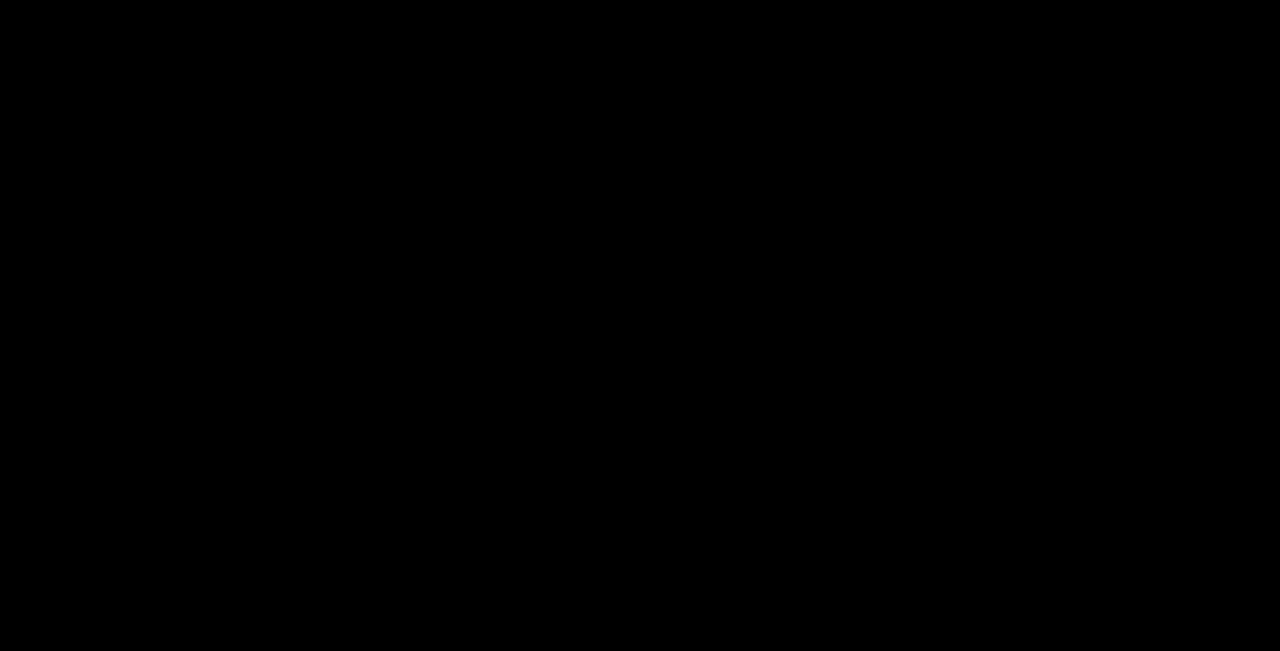
{"buttons": [], "events": []}
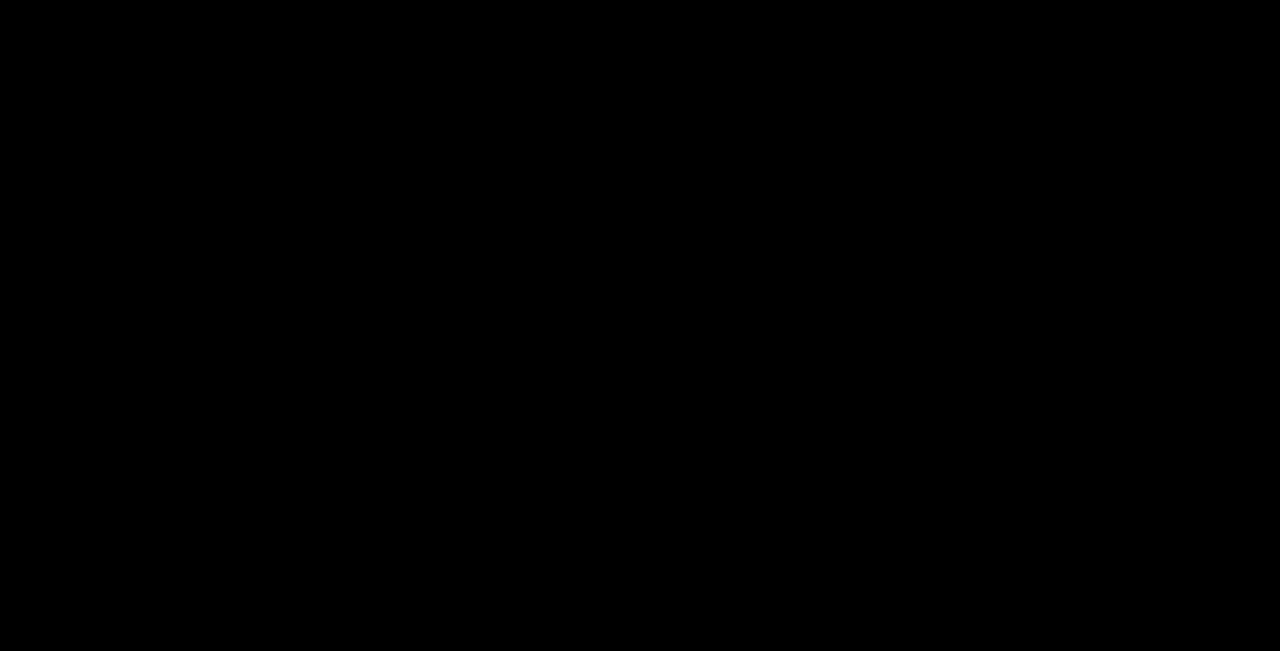
{"buttons": ["CROSS"], "events": [[400, "CROSS", "down"]]}
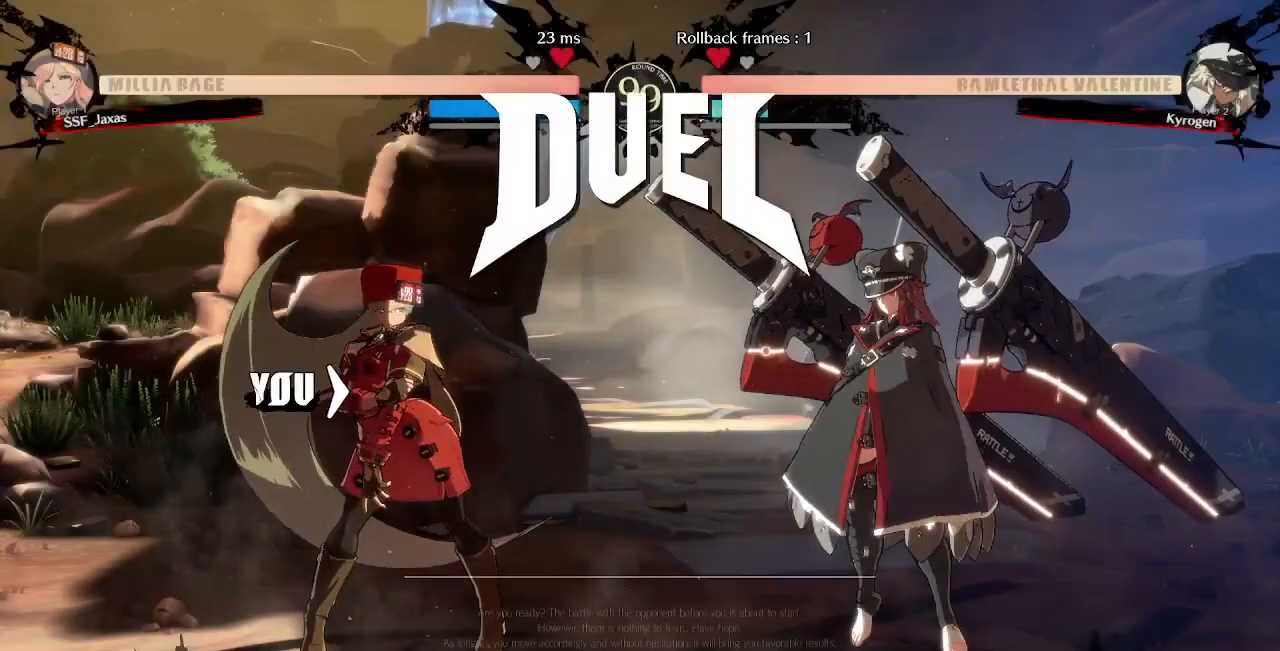
{"buttons": ["CROSS", "DPAD_UP", "DPAD_RIGHT"], "events": [[80, "CROSS", "up"], [240, "DPAD_LEFT", "down"], [280, "CROSS", "down"], [320, "DPAD_DOWN", "down"], [320, "DPAD_LEFT", "up"], [480, "DPAD_DOWN", "up"], [480, "DPAD_RIGHT", "down"], [480, "DPAD_UP", "down"]]}
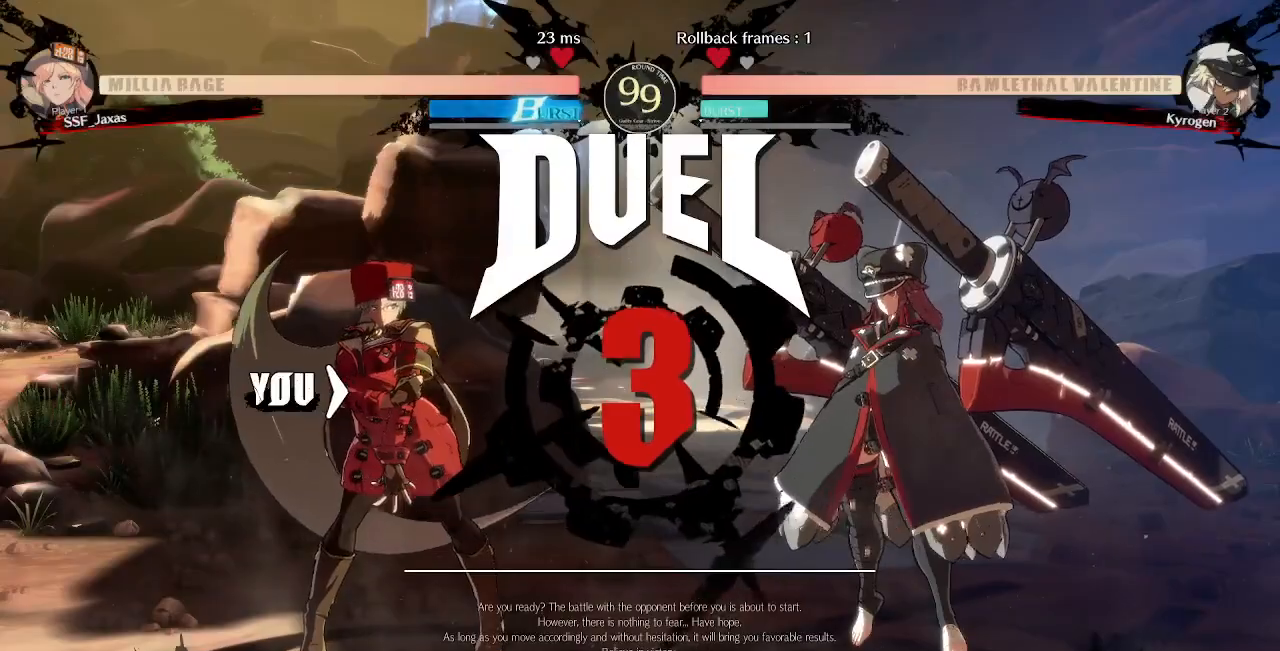
{"buttons": ["DPAD_RIGHT"]}
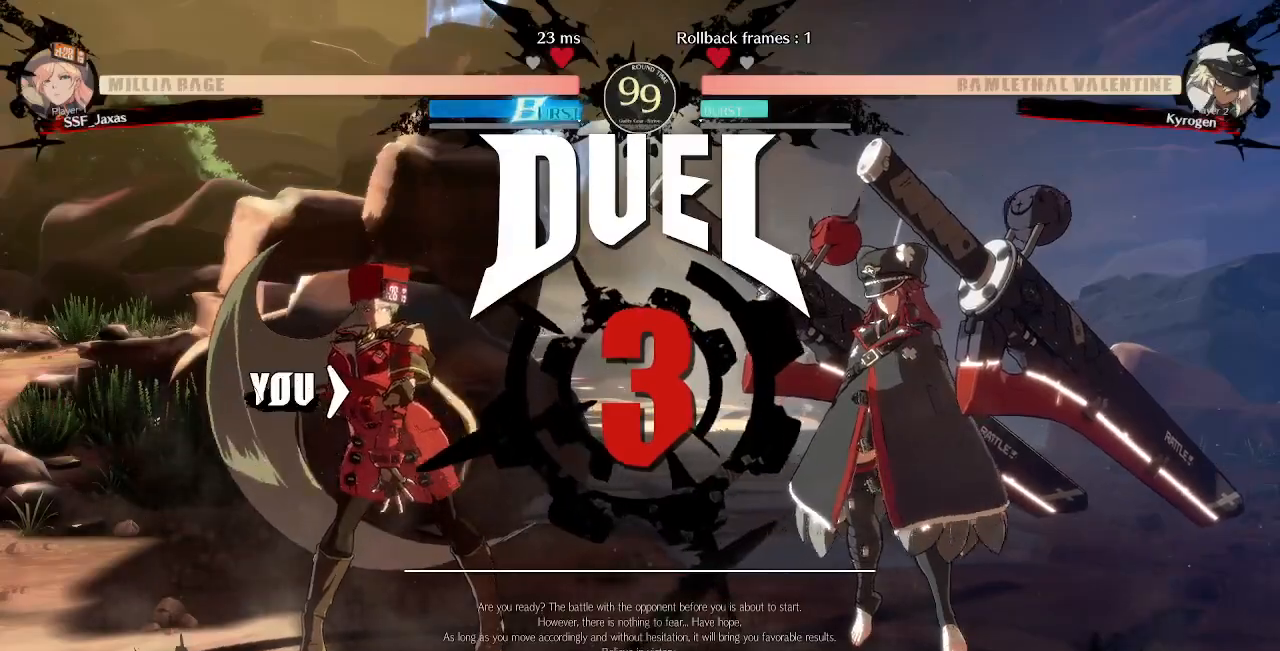
{"buttons": []}
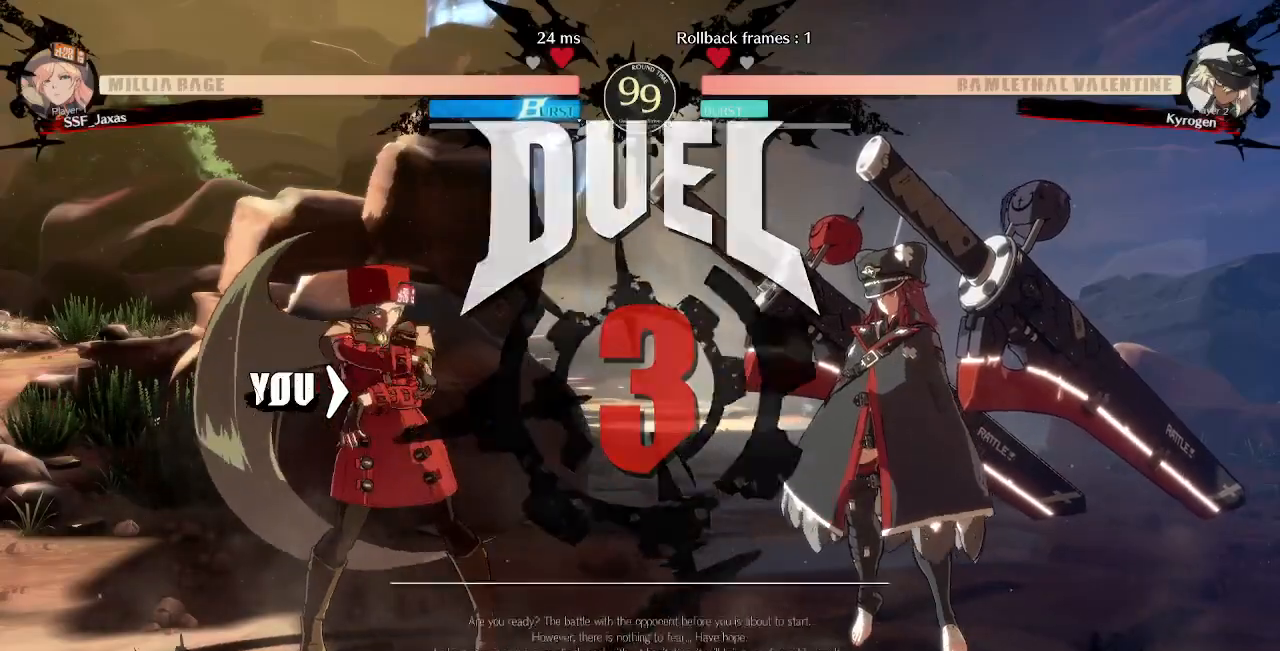
{"buttons": [], "events": []}
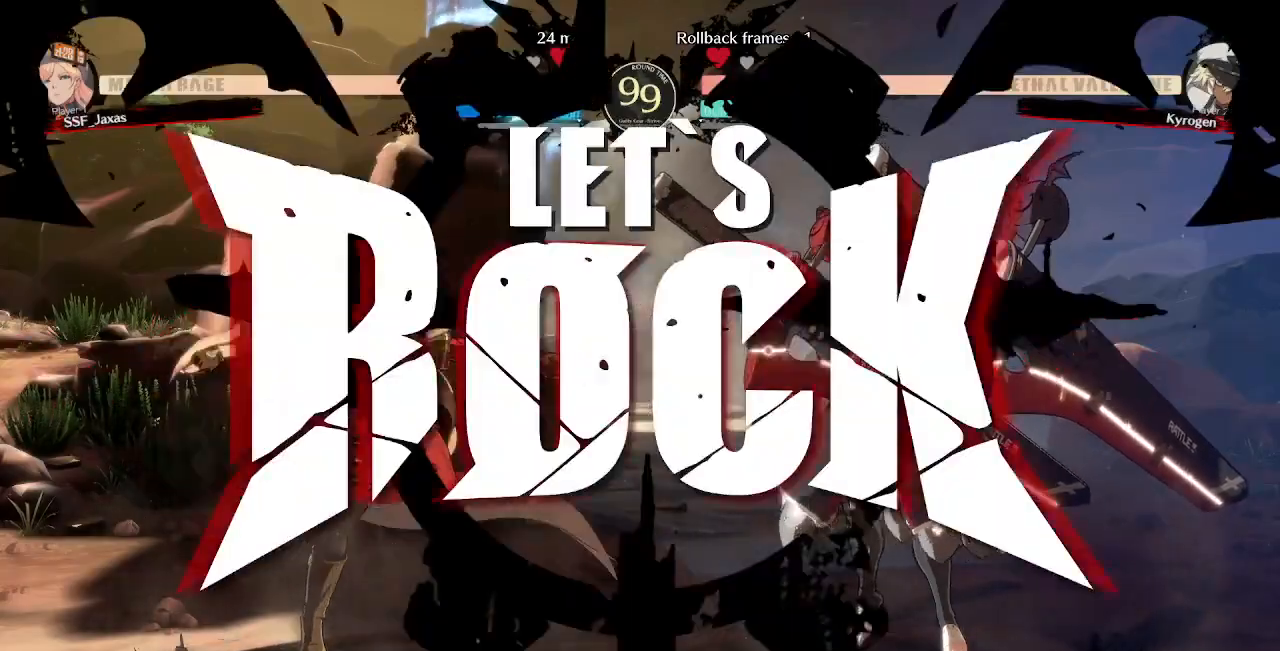
{"buttons": ["DPAD_RIGHT"], "events": [[360, "DPAD_RIGHT", "down"]]}
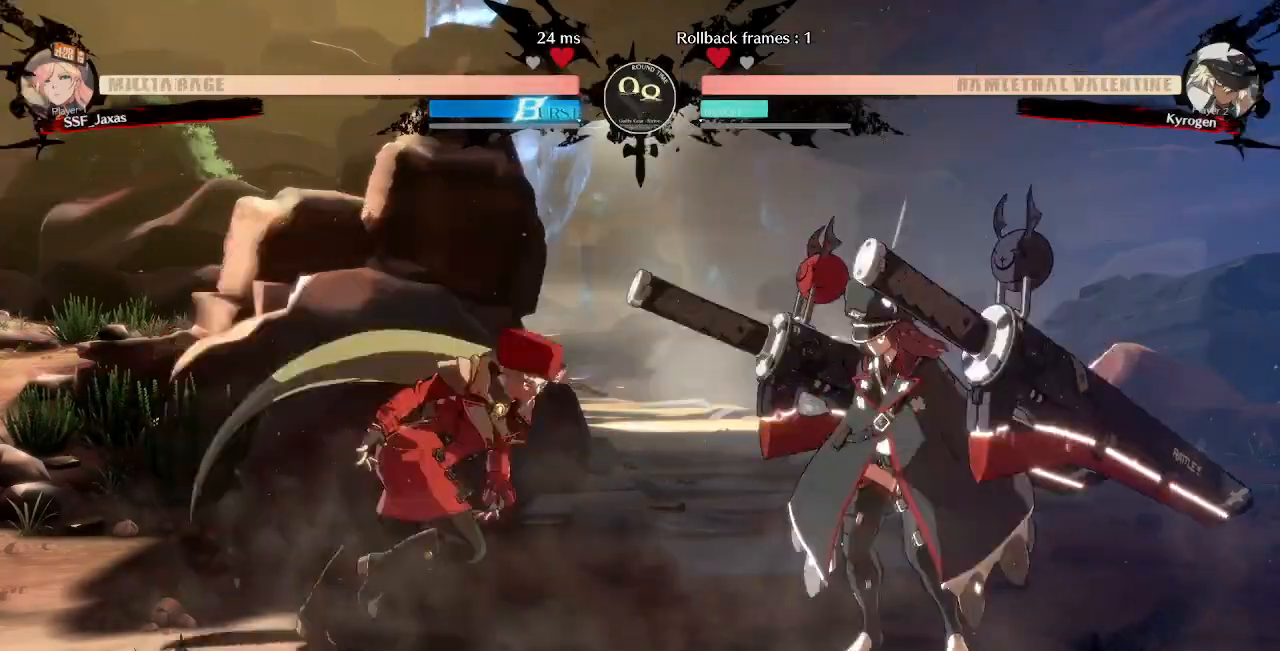
{"buttons": ["L1"], "events": [[80, "DPAD_UP", "down"], [200, "DPAD_LEFT", "down"], [200, "DPAD_RIGHT", "up"], [200, "DPAD_UP", "up"], [200, "SQUARE", "down"], [320, "SQUARE", "up"], [400, "L1", "down"], [440, "DPAD_LEFT", "up"]]}
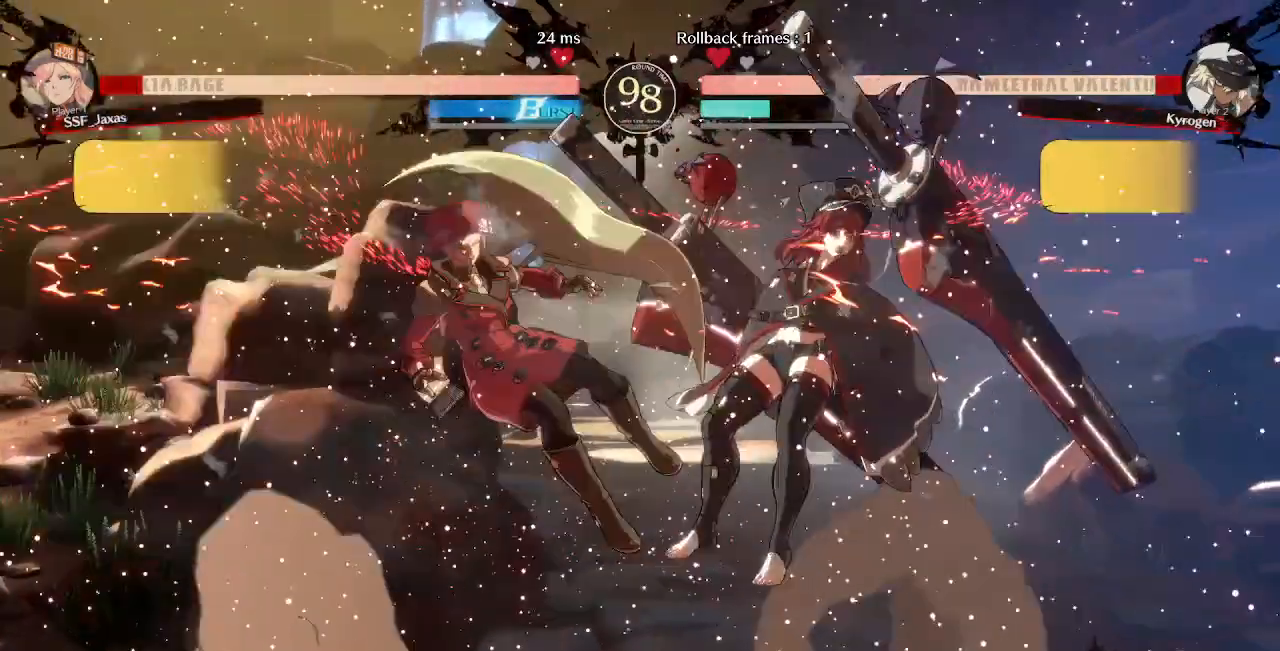
{"buttons": ["SQUARE", "TRIANGLE", "DPAD_LEFT"], "events": [[40, "L1", "up"], [360, "DPAD_LEFT", "down"], [400, "SQUARE", "down"], [400, "TRIANGLE", "down"]]}
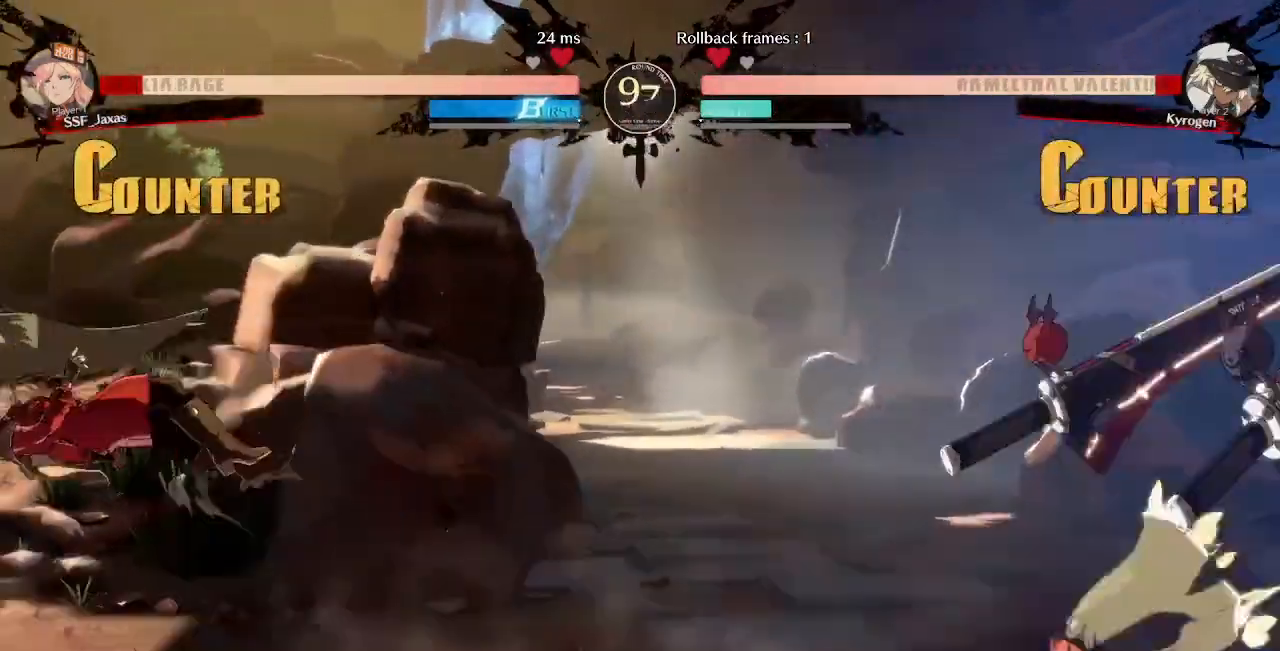
{"buttons": ["DPAD_RIGHT"], "events": [[200, "TRIANGLE", "up"], [320, "SQUARE", "up"], [400, "DPAD_LEFT", "up"], [440, "DPAD_RIGHT", "down"]]}